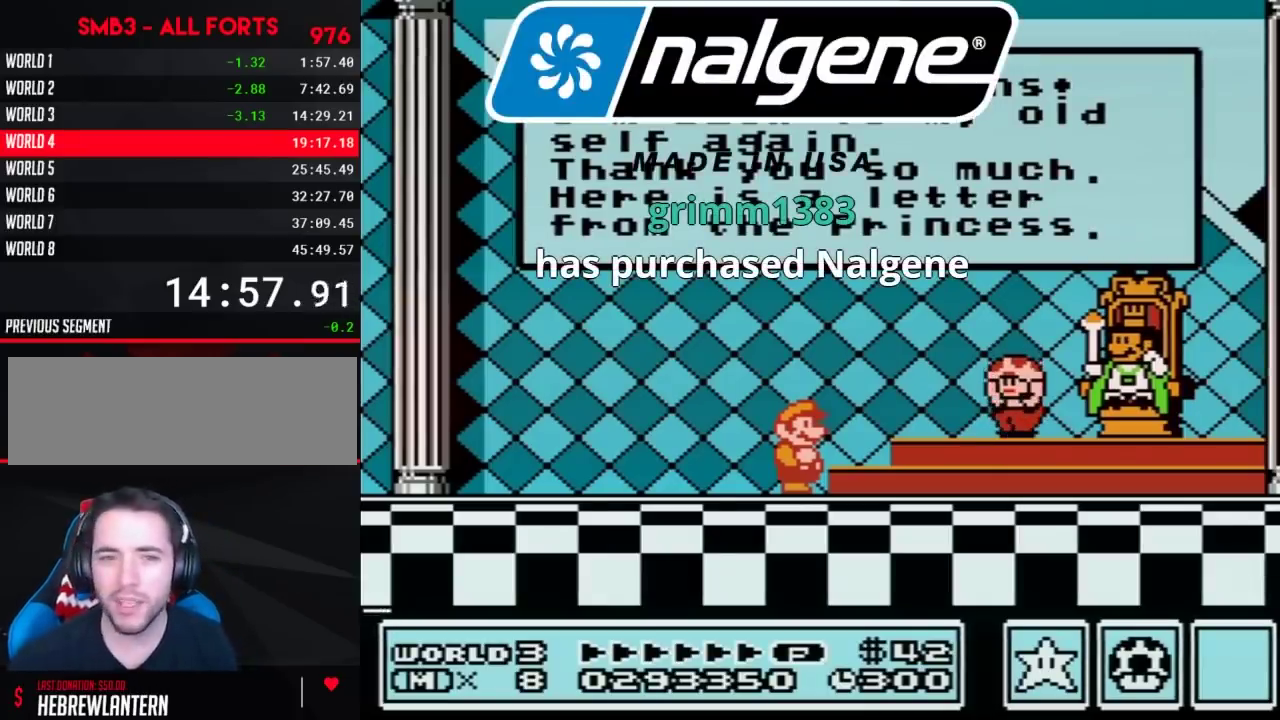
Gameplay with a controller (Nintendo layout); each line is a JSON object with the inputs held at the frame after it. "events" lists button and stick changes between this image and that frame as [ms after this image, input, new state], when the widget could be followed in between. Not read: L3 R3.
{"buttons": ["A"], "events": [[267, "A", "down"], [367, "A", "up"], [467, "A", "down"]]}
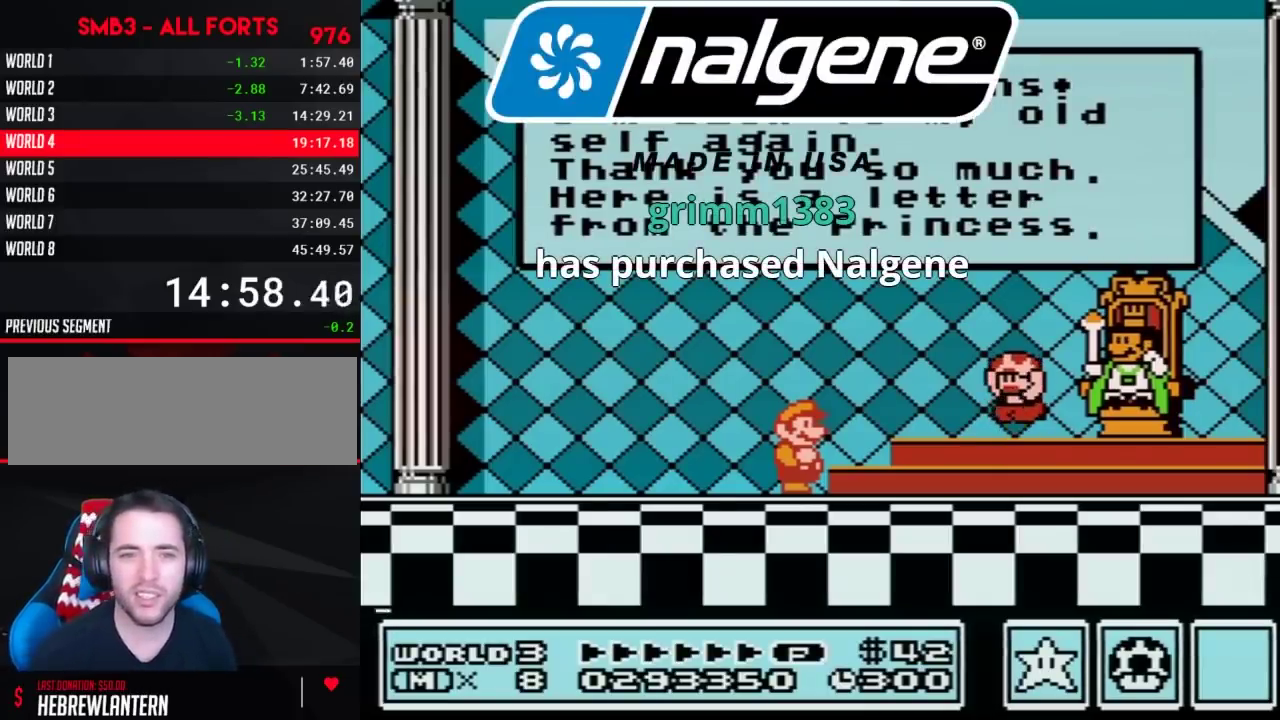
{"buttons": [], "events": [[17, "A", "up"]]}
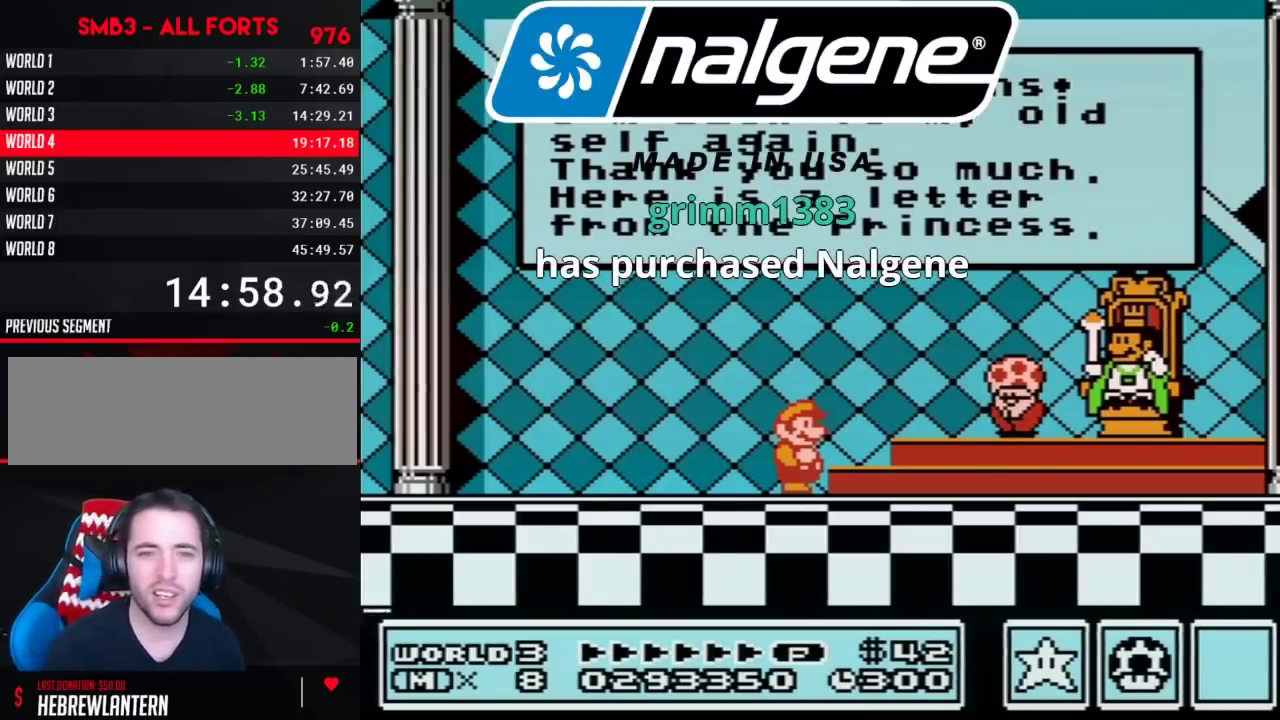
{"buttons": [], "events": []}
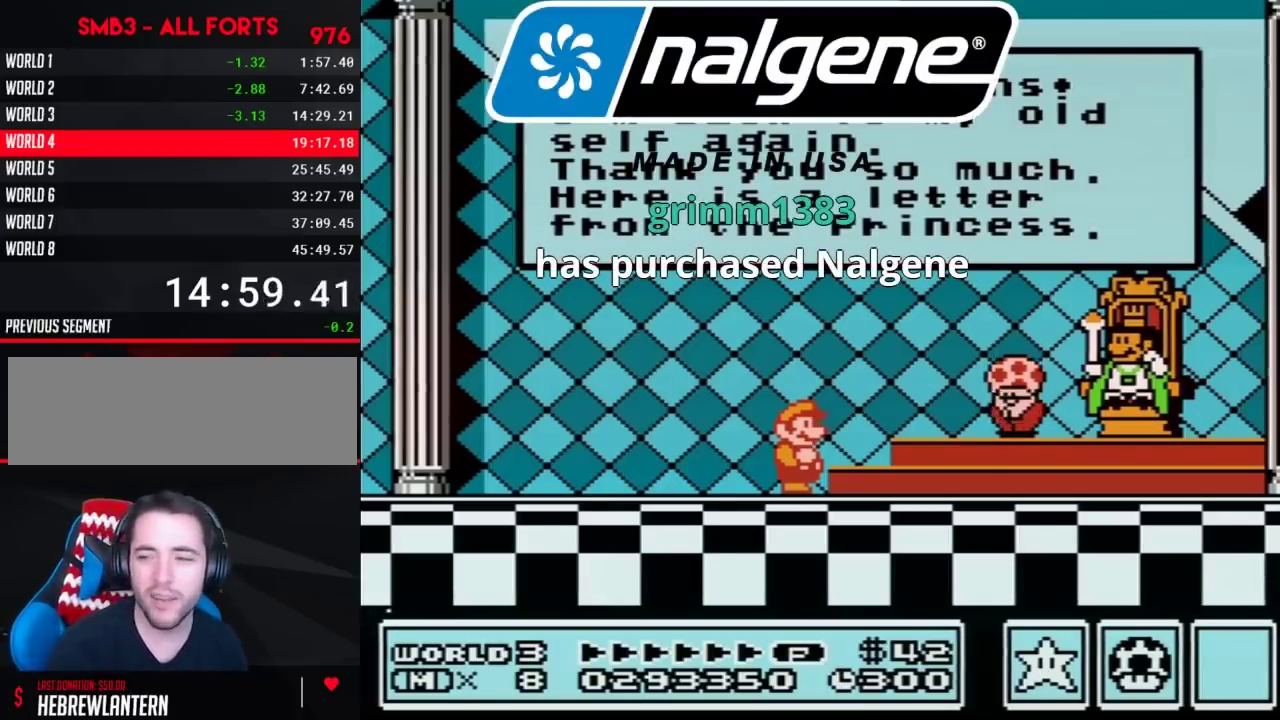
{"buttons": ["A"], "events": [[283, "A", "down"]]}
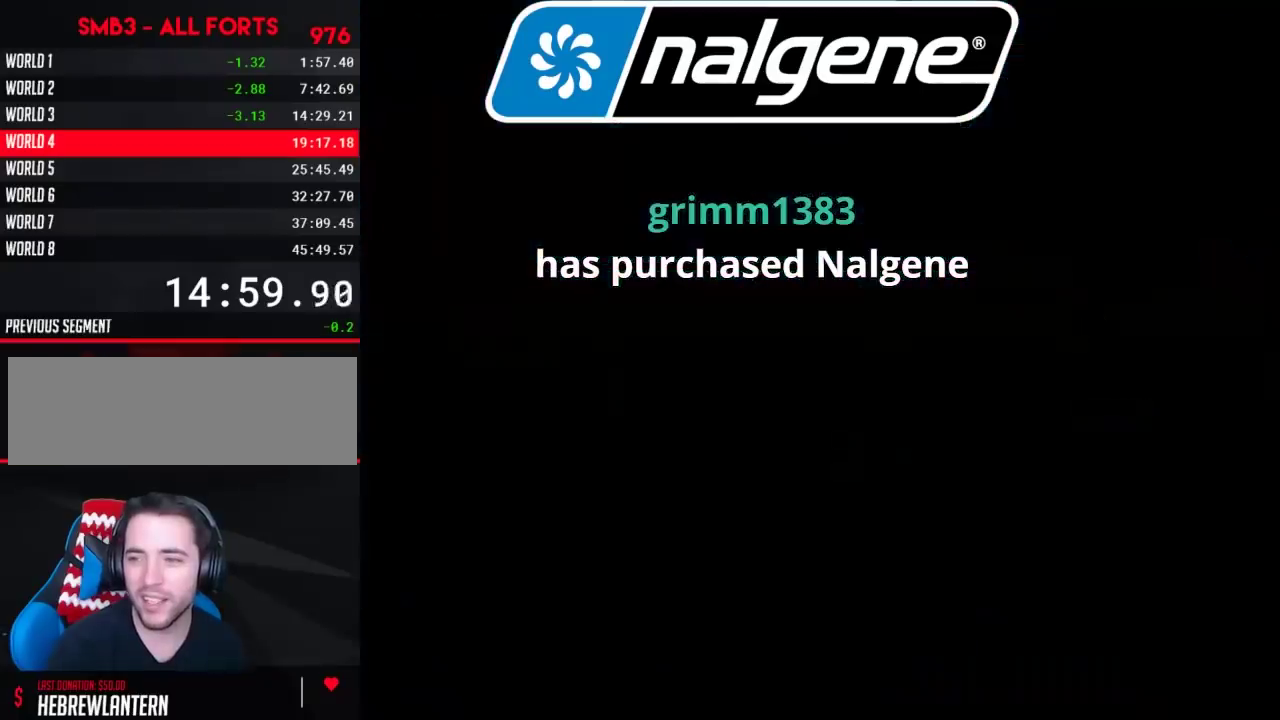
{"buttons": [], "events": [[450, "A", "up"]]}
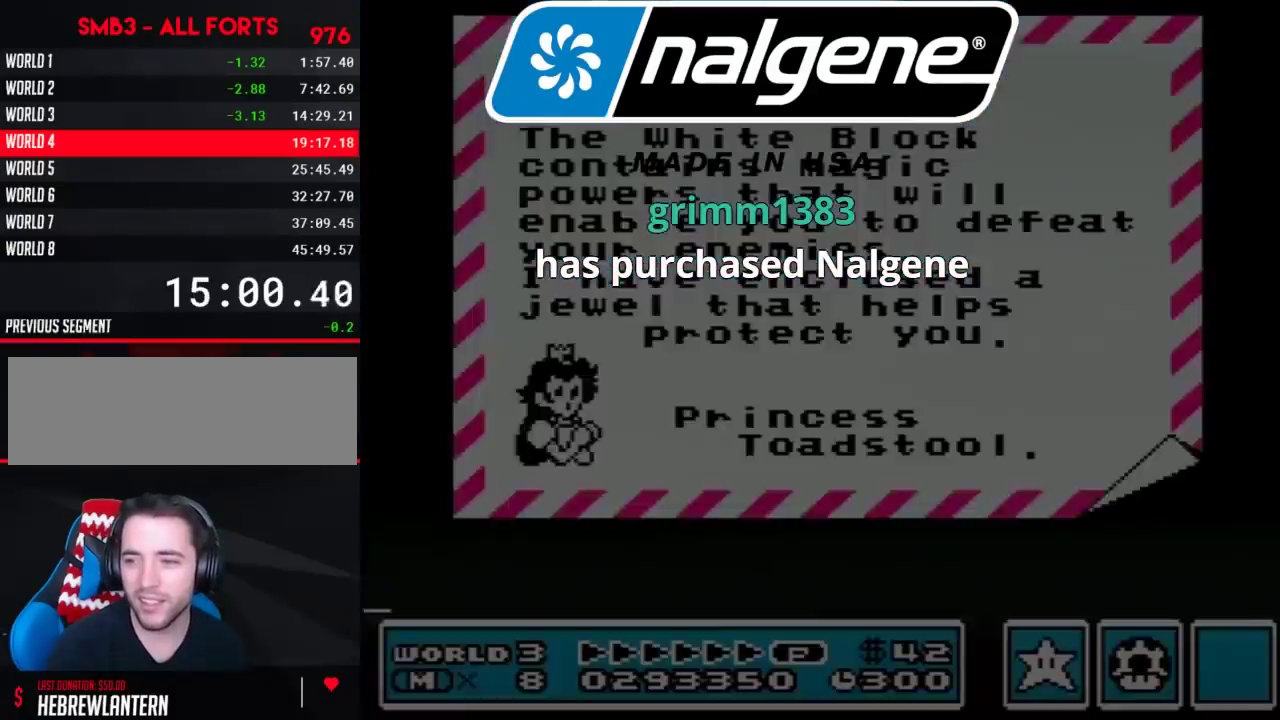
{"buttons": ["A"], "events": [[150, "A", "down"]]}
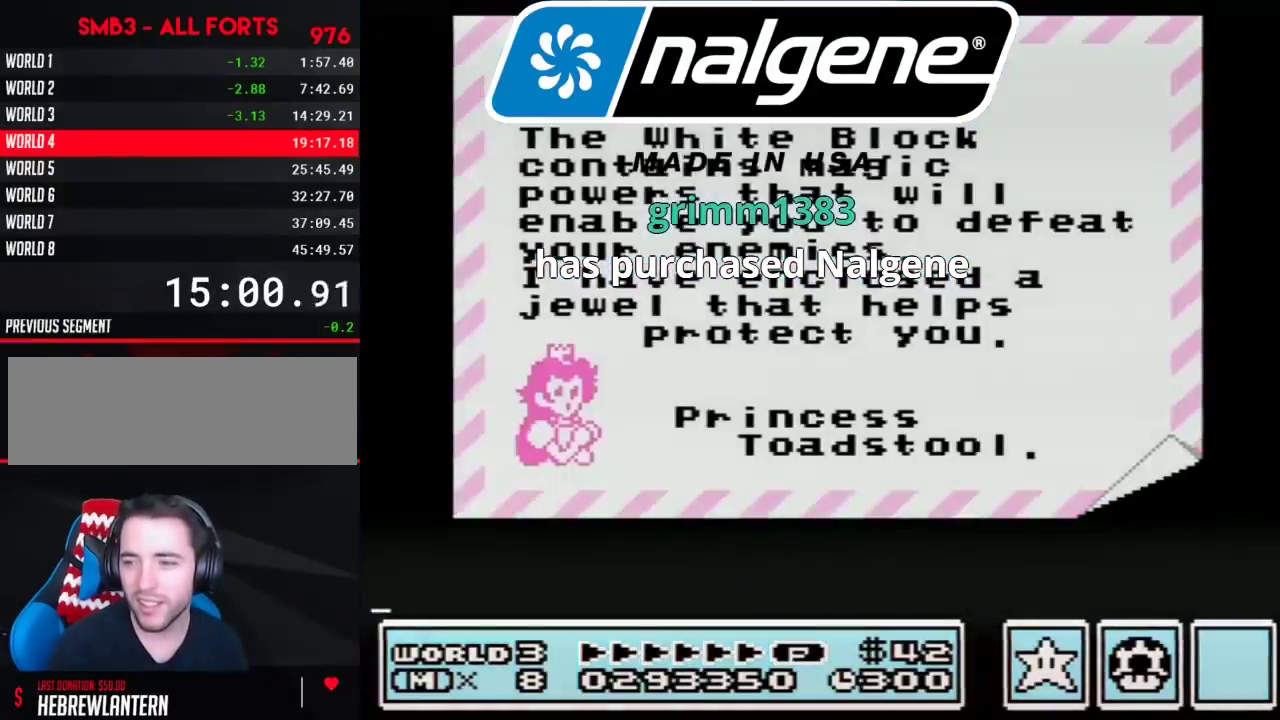
{"buttons": [], "events": [[17, "A", "up"], [50, "A", "down"], [83, "A", "up"], [117, "A", "down"], [150, "A", "up"], [183, "A", "down"], [433, "A", "up"], [467, "A", "down"], [483, "A", "up"]]}
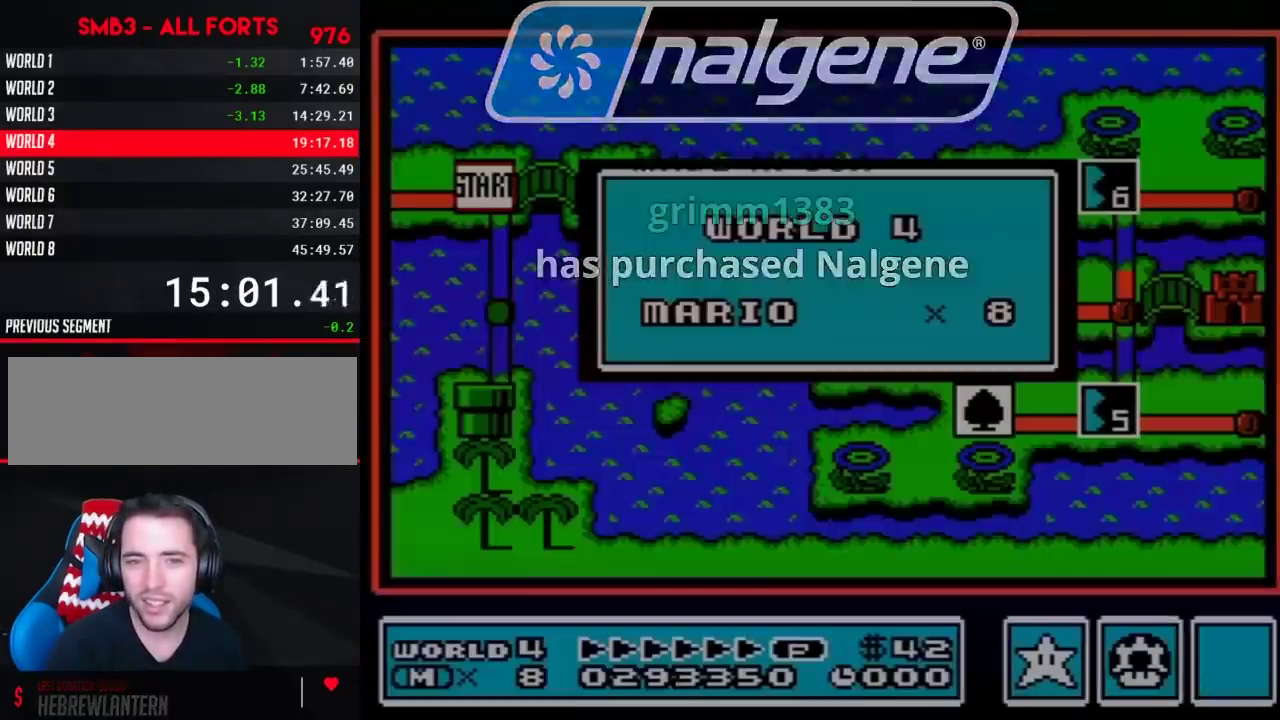
{"buttons": [], "events": [[17, "A", "down"], [50, "A", "up"], [117, "A", "down"], [233, "A", "up"]]}
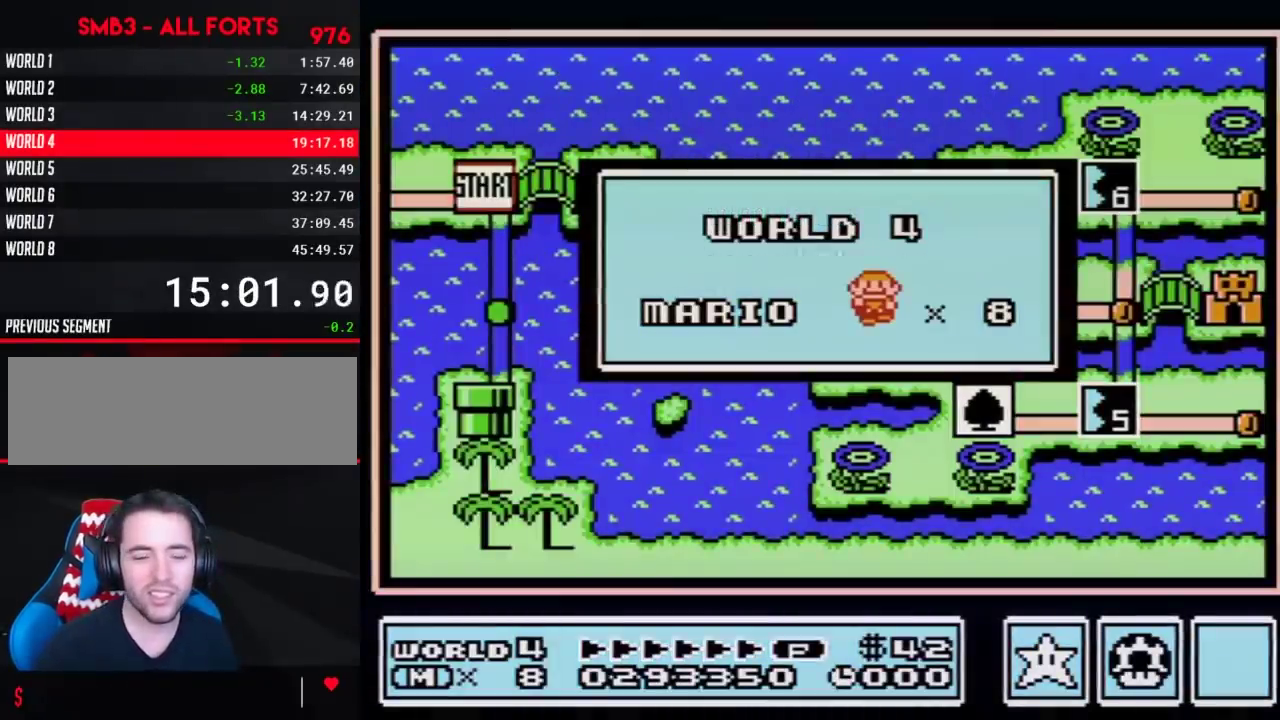
{"buttons": [], "events": []}
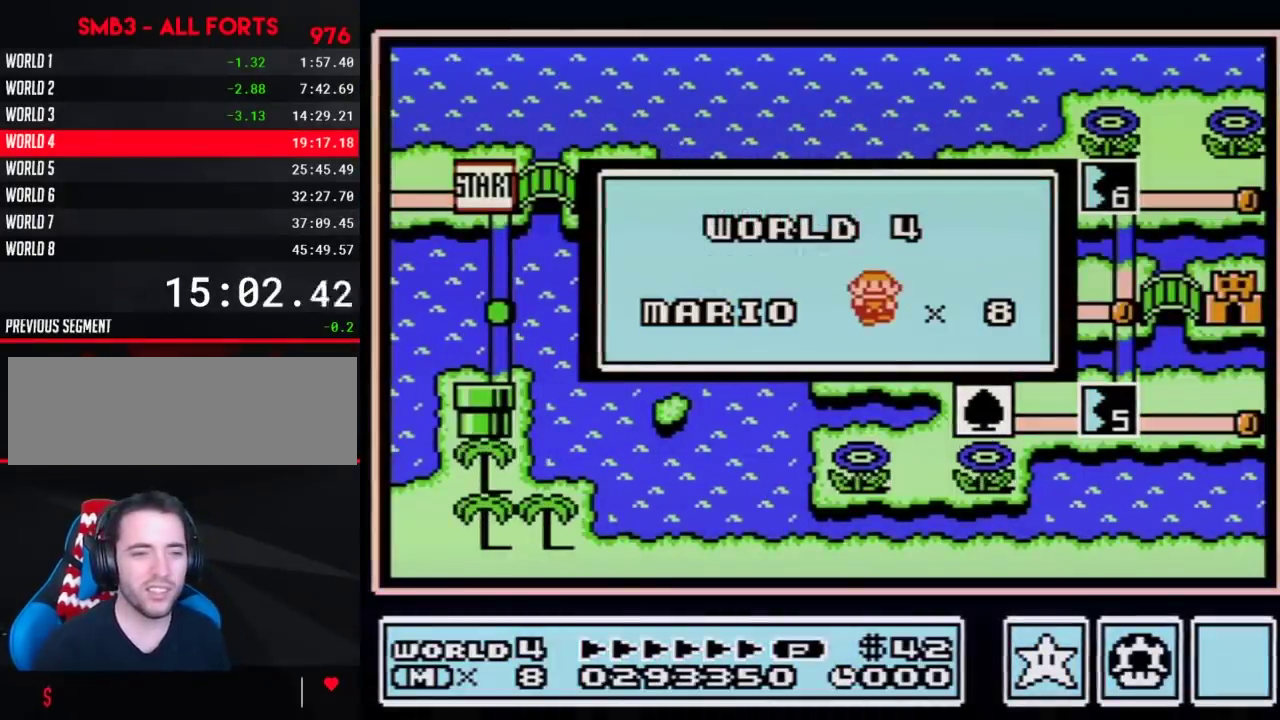
{"buttons": [], "events": []}
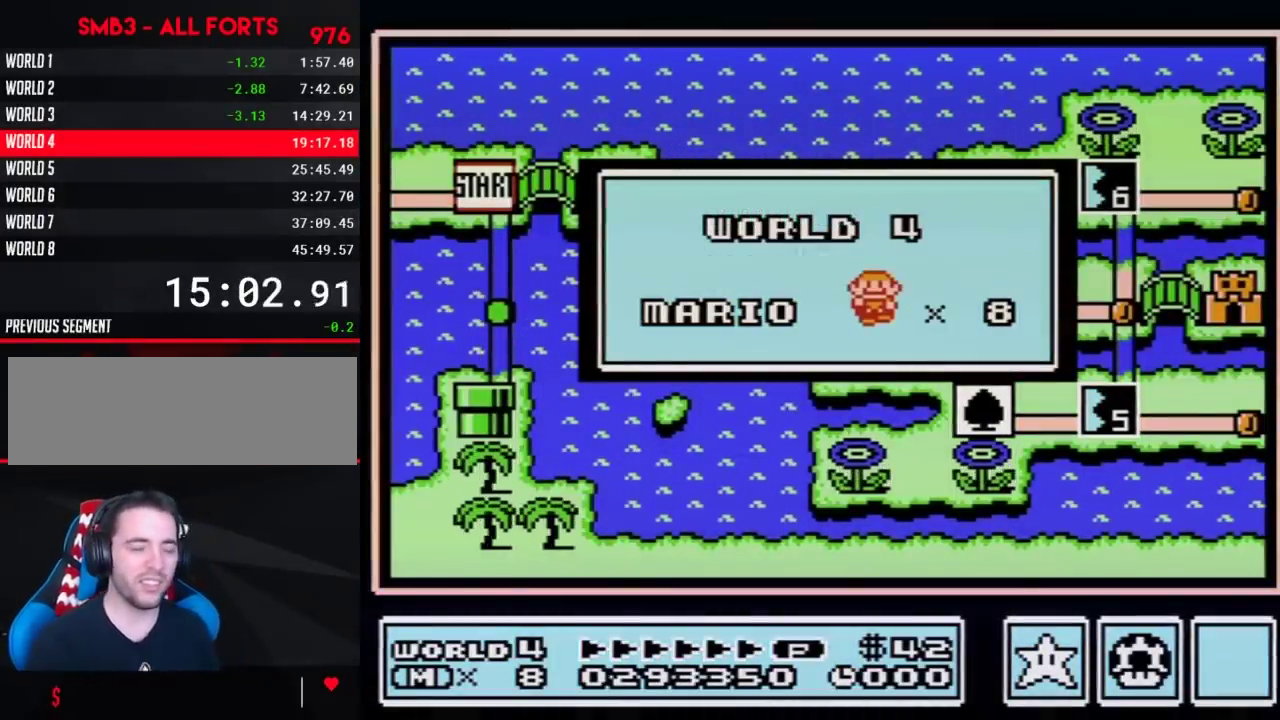
{"buttons": [], "events": []}
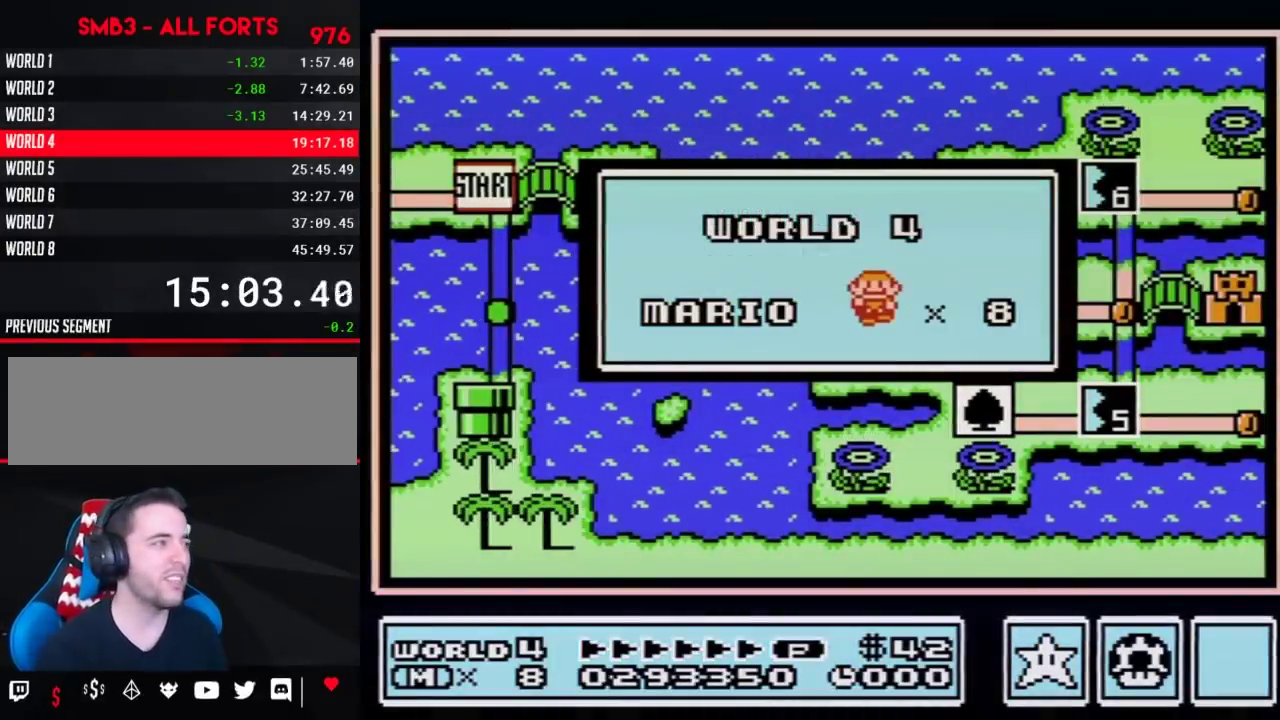
{"buttons": [], "events": []}
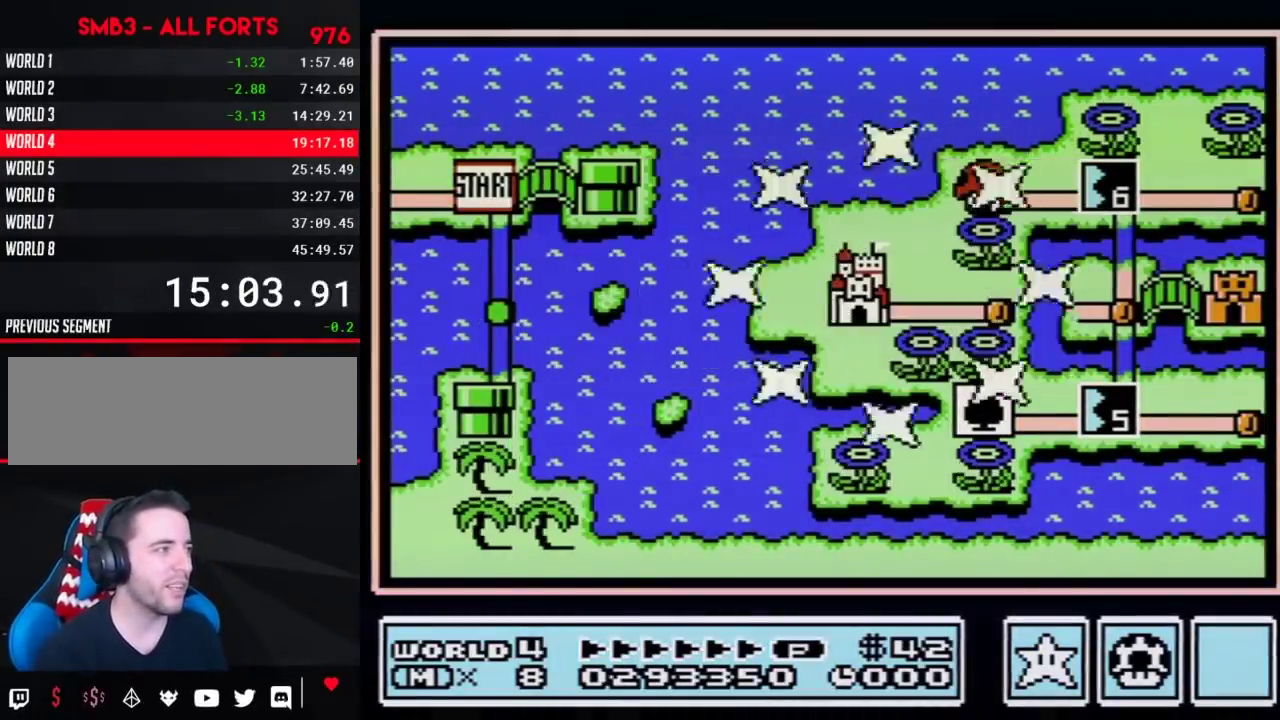
{"buttons": [], "events": []}
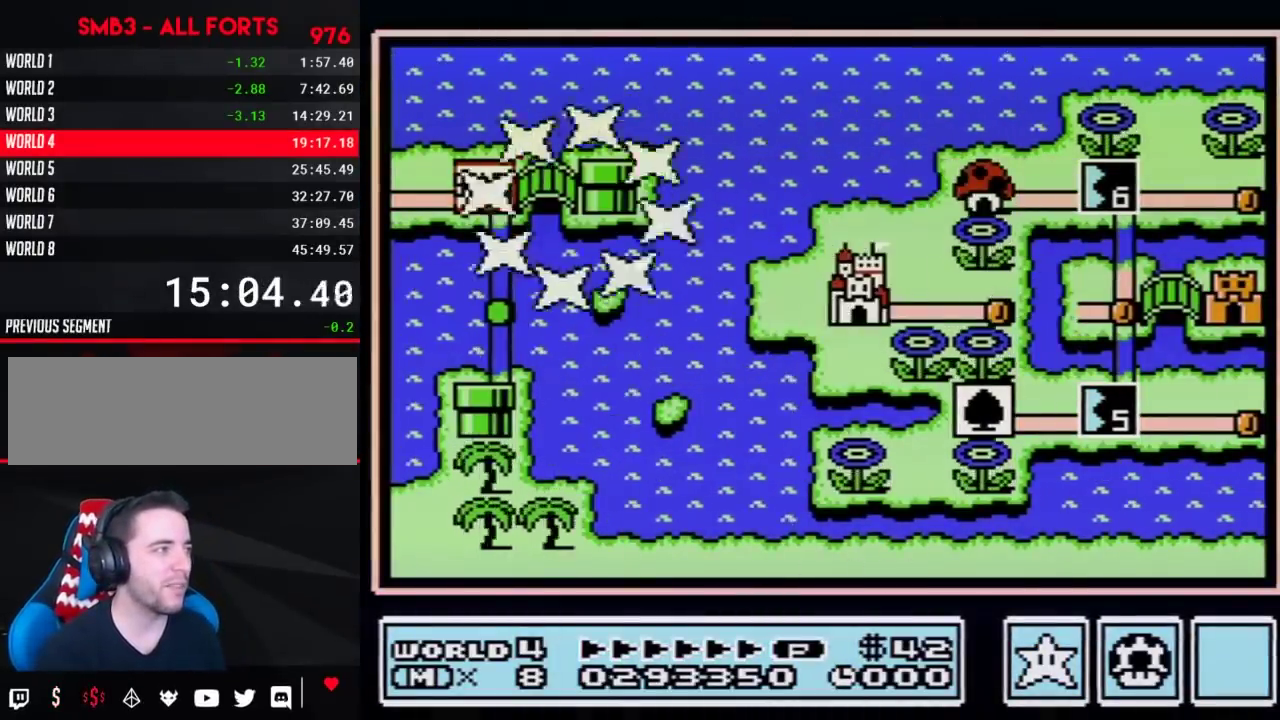
{"buttons": ["DPAD_RIGHT"], "events": [[267, "DPAD_RIGHT", "down"]]}
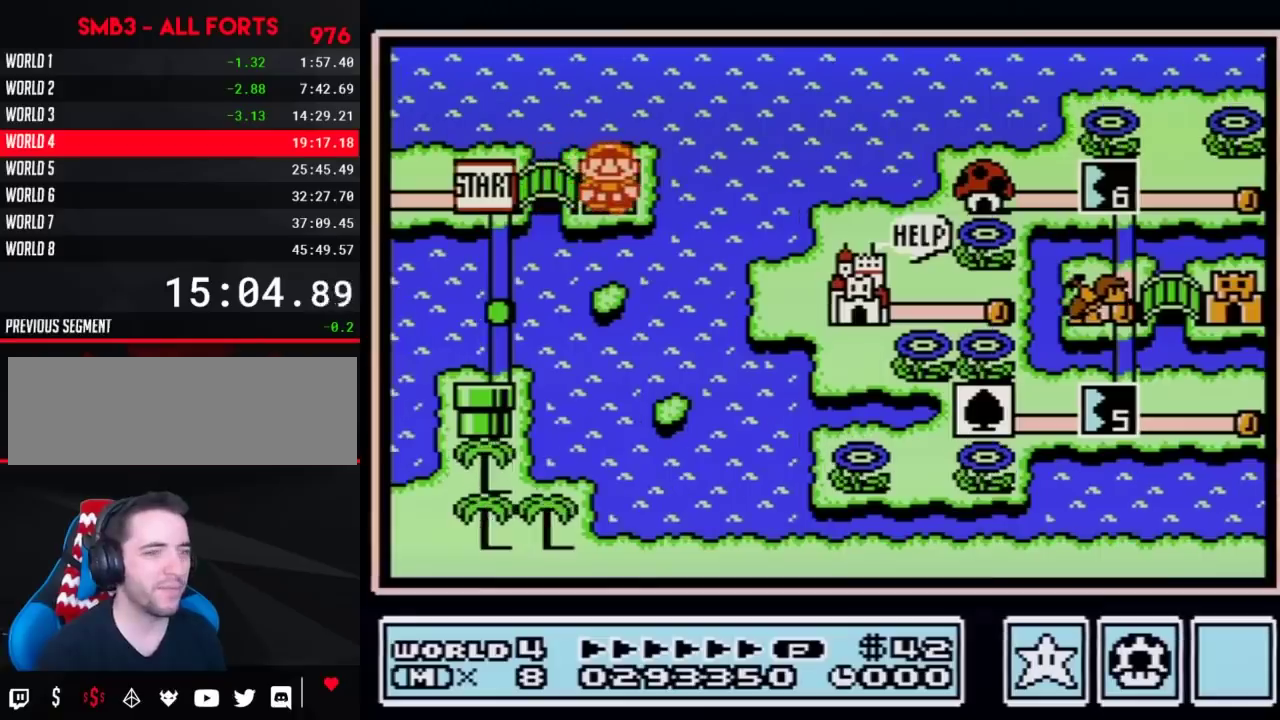
{"buttons": ["DPAD_RIGHT"], "events": []}
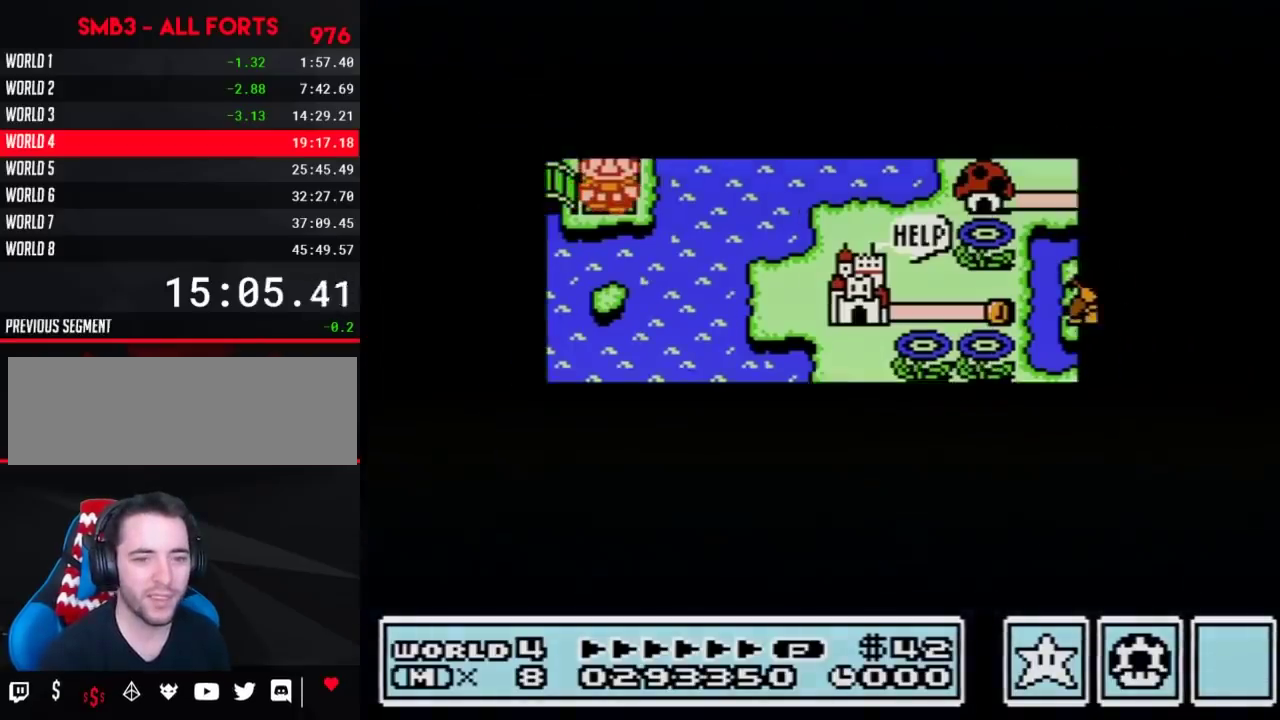
{"buttons": ["DPAD_RIGHT"], "events": []}
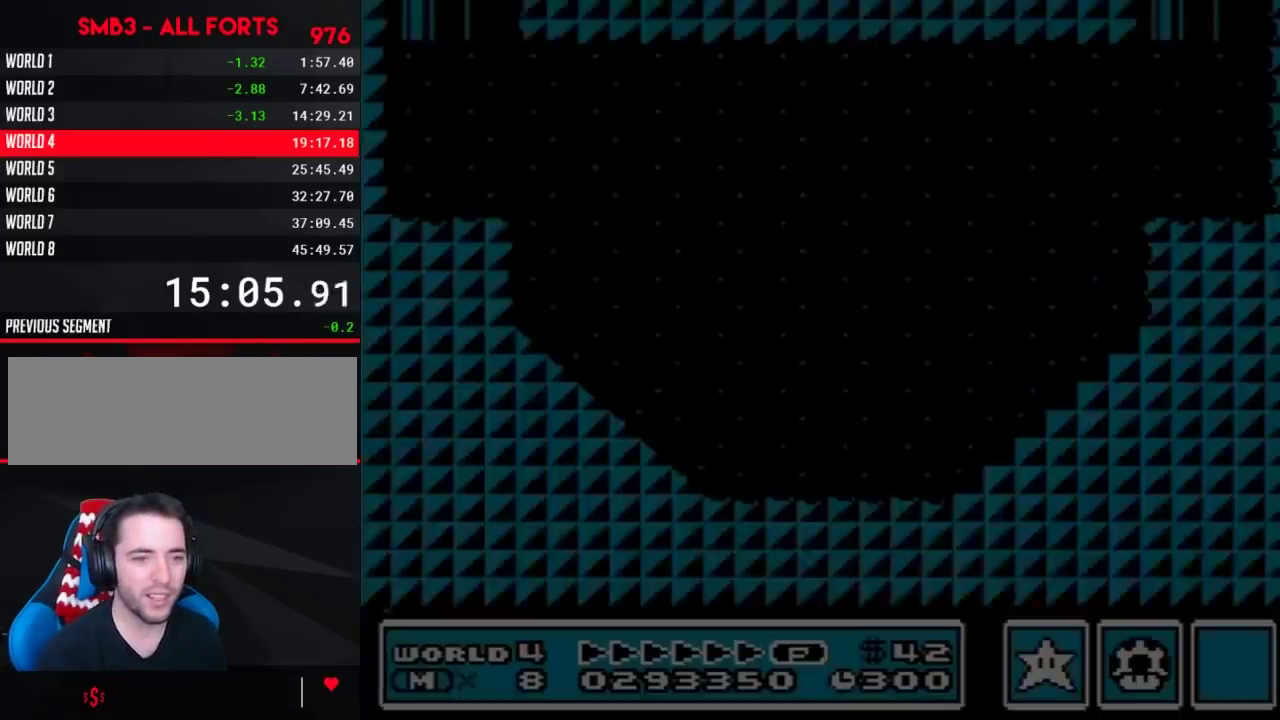
{"buttons": ["B", "DPAD_RIGHT"], "events": [[17, "DPAD_RIGHT", "up"], [117, "B", "down"], [117, "DPAD_RIGHT", "down"]]}
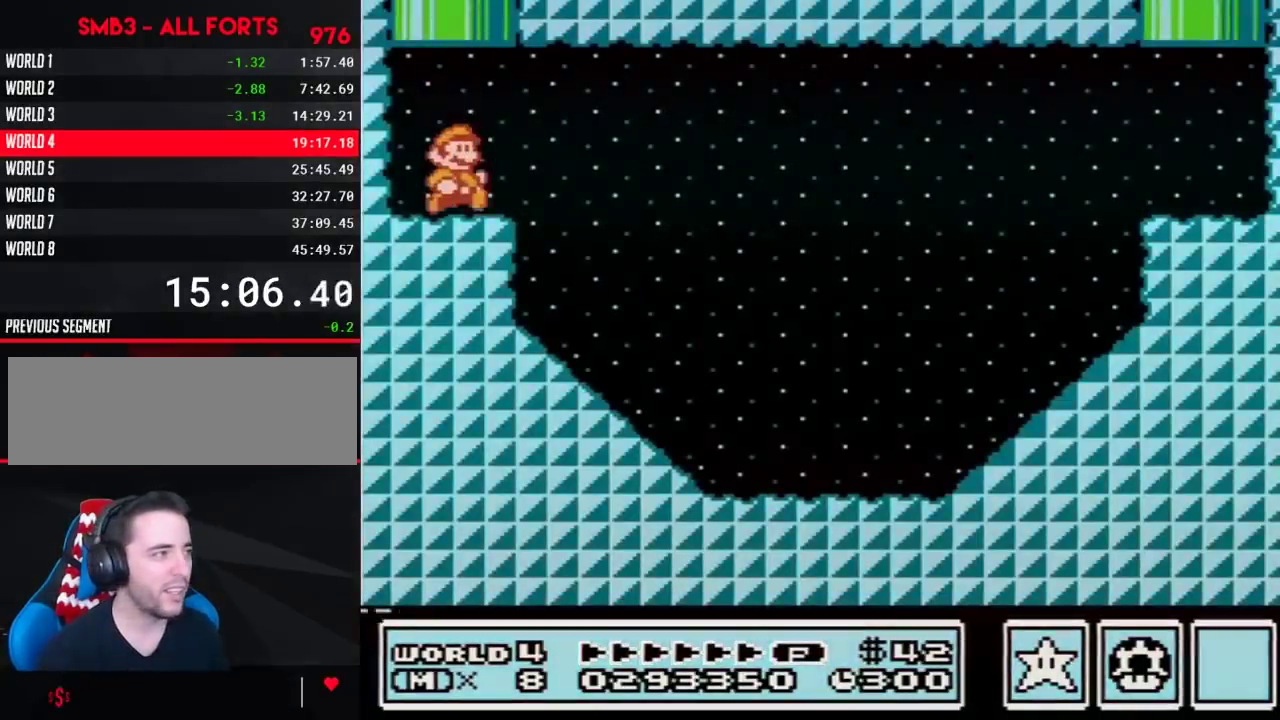
{"buttons": ["B", "DPAD_RIGHT"], "events": [[200, "A", "down"], [367, "A", "up"]]}
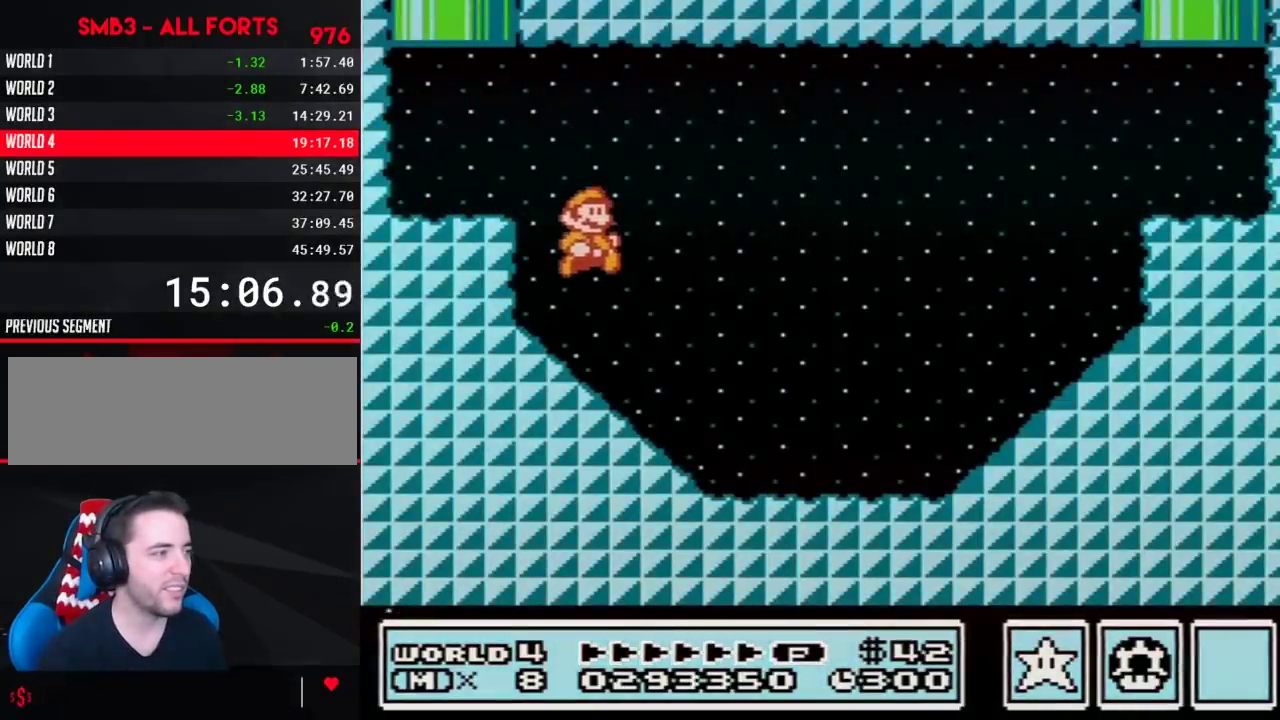
{"buttons": ["B", "DPAD_RIGHT"], "events": []}
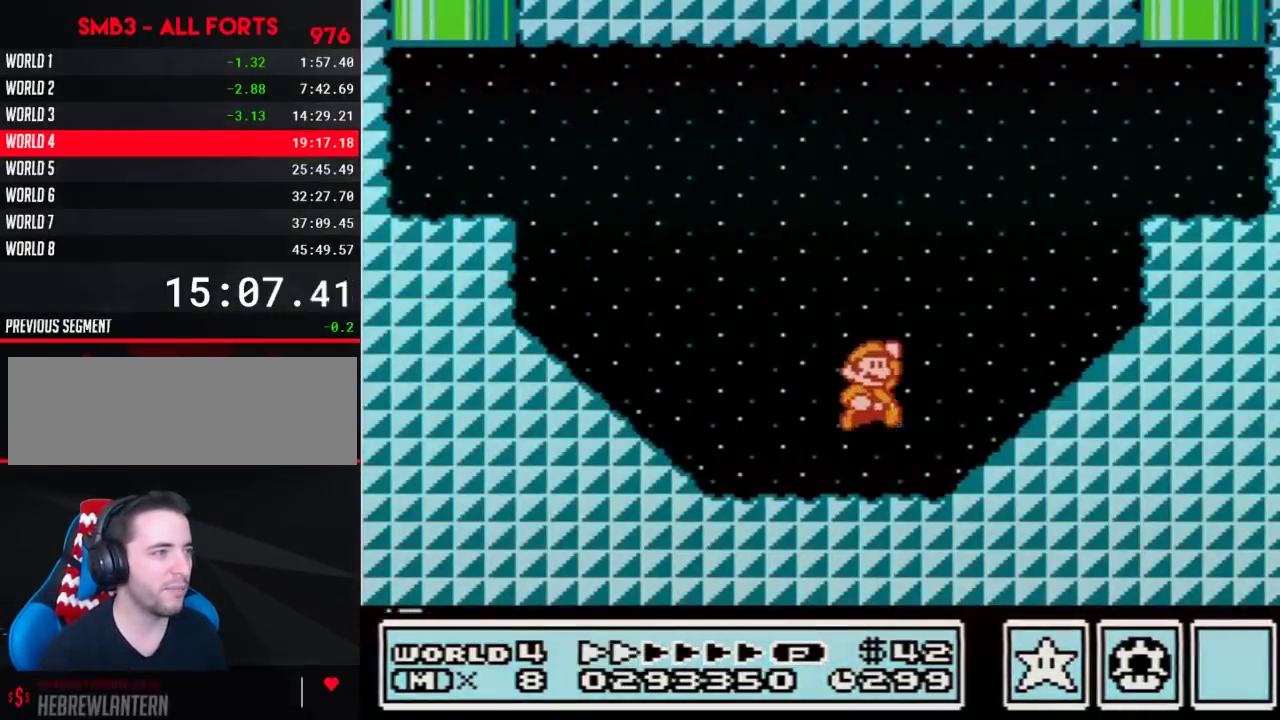
{"buttons": ["B", "DPAD_LEFT"], "events": [[33, "A", "down"], [433, "A", "up"], [483, "DPAD_LEFT", "down"], [483, "DPAD_RIGHT", "up"]]}
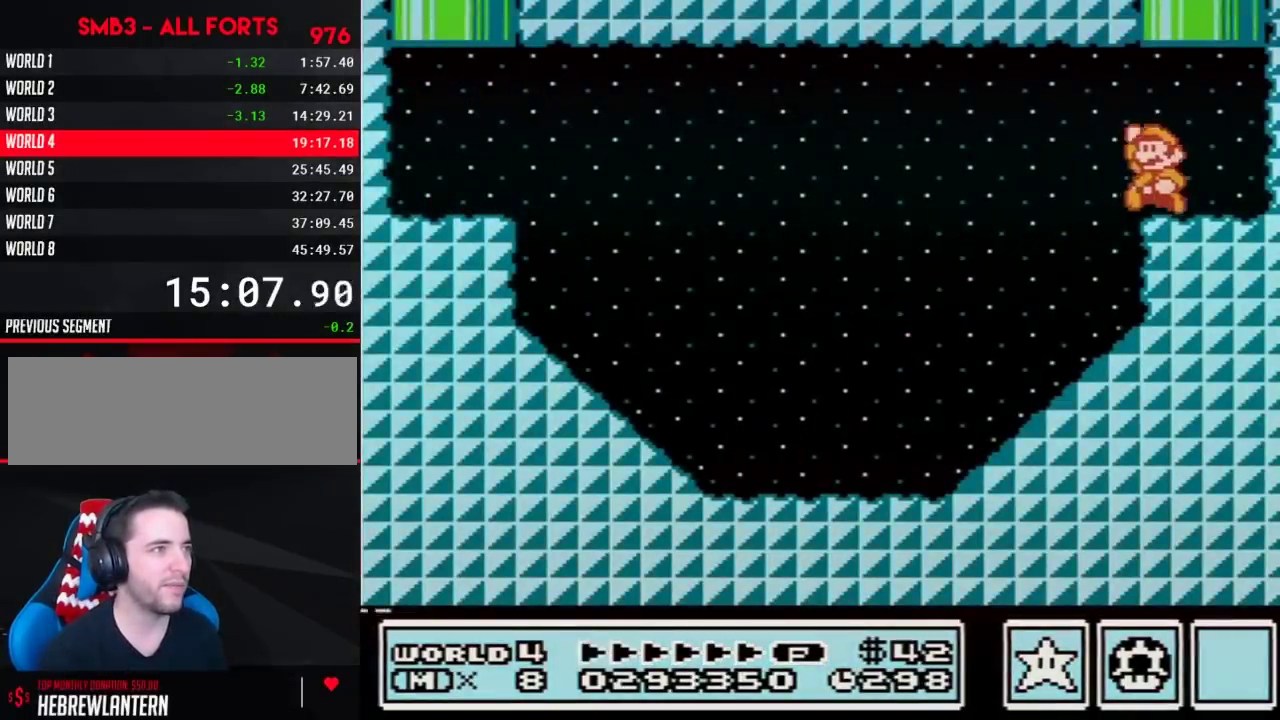
{"buttons": [], "events": [[50, "DPAD_UP", "down"], [83, "A", "down"], [267, "DPAD_LEFT", "up"], [333, "DPAD_UP", "up"], [400, "A", "up"], [400, "B", "up"]]}
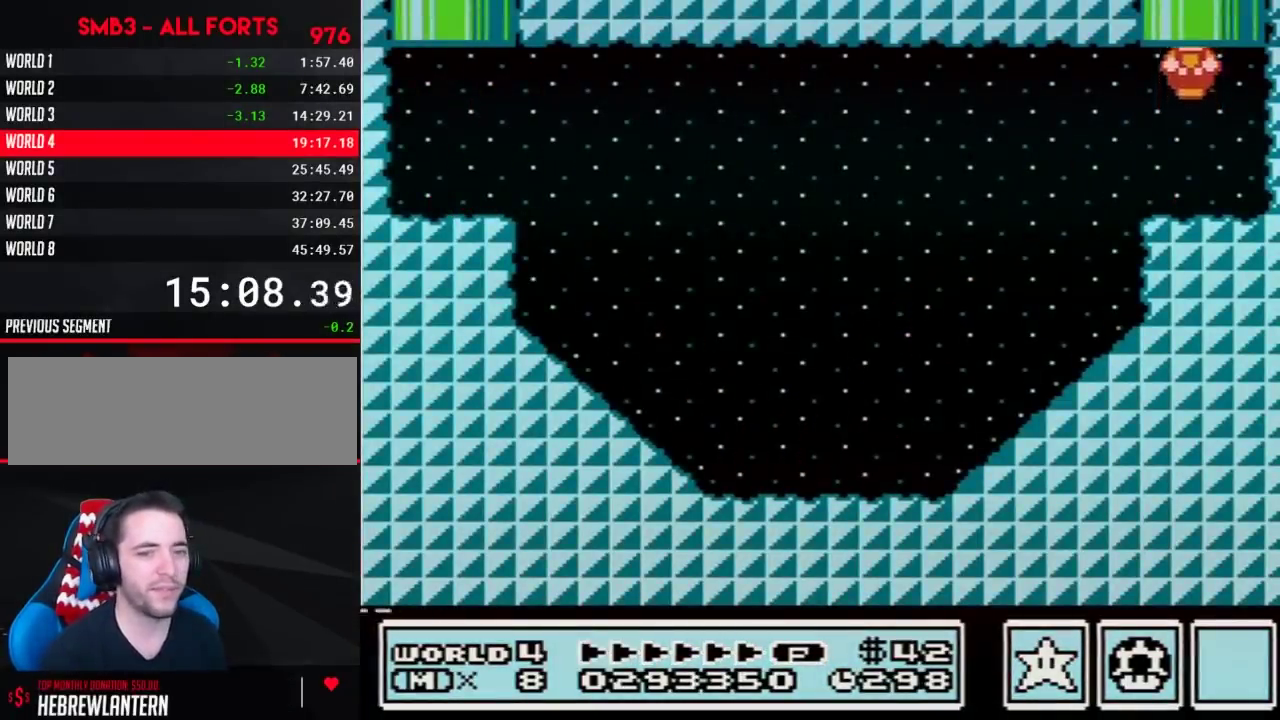
{"buttons": [], "events": []}
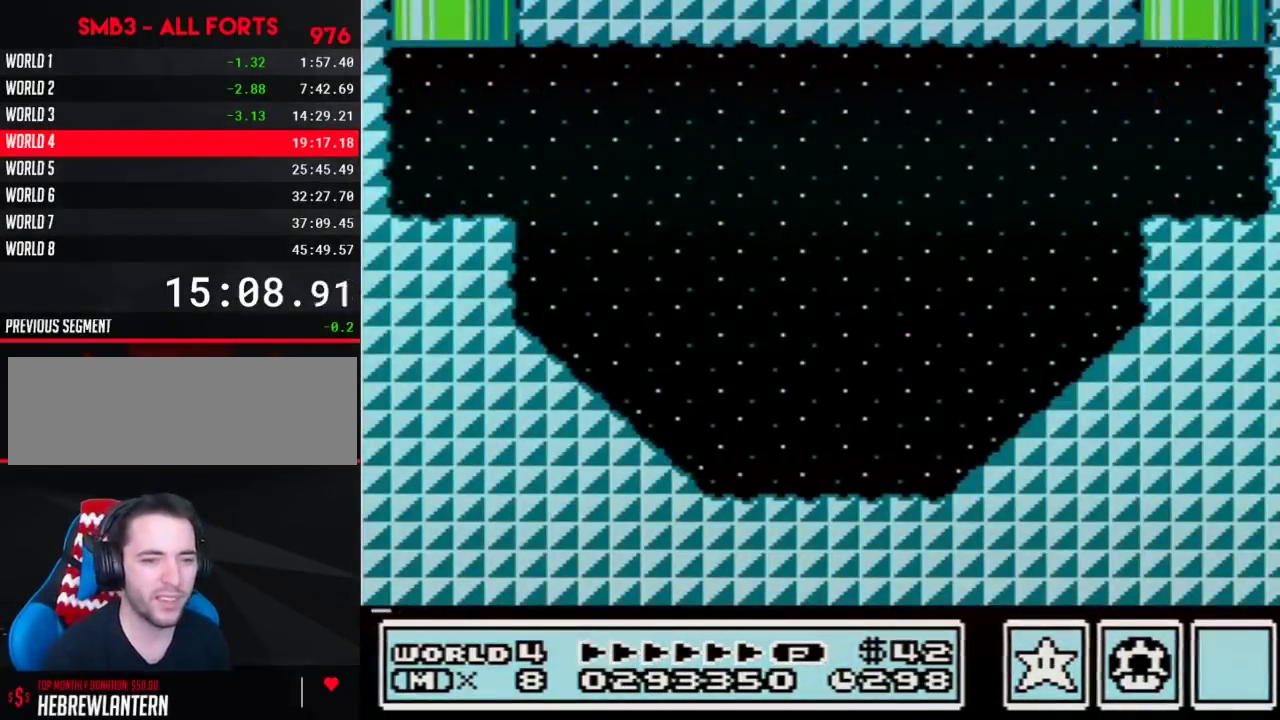
{"buttons": [], "events": []}
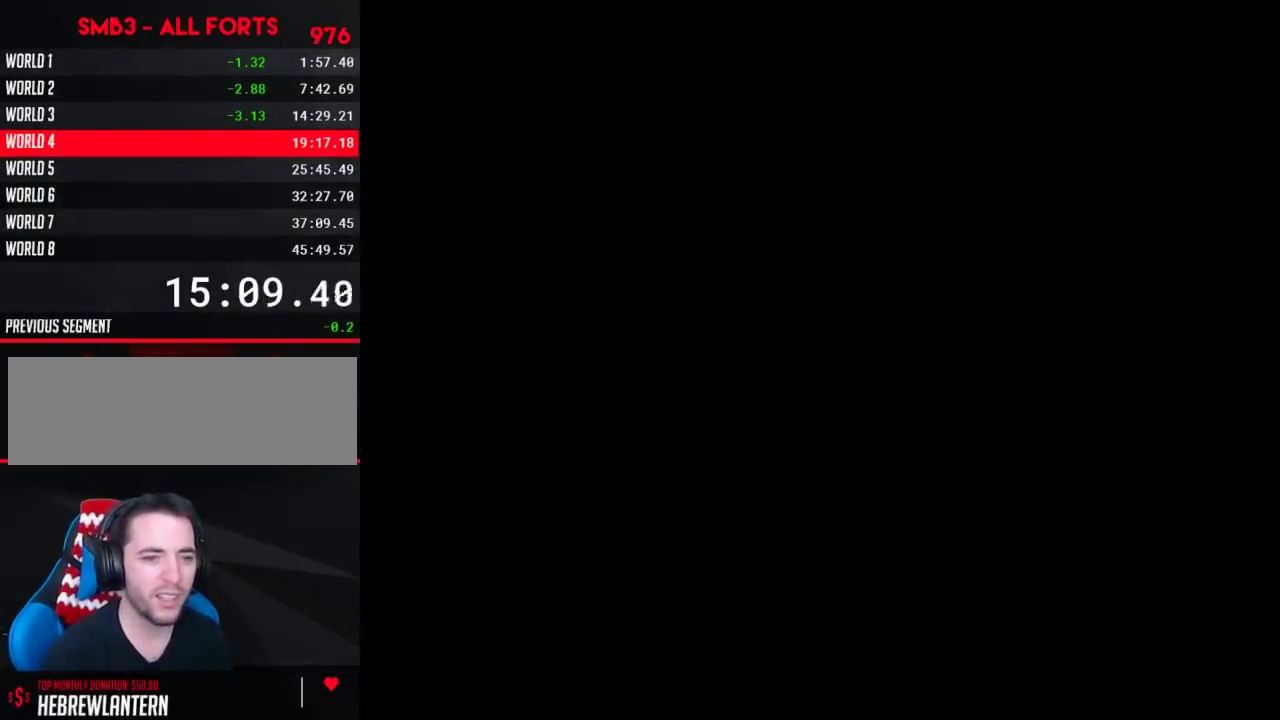
{"buttons": ["B", "DPAD_RIGHT"], "events": [[233, "B", "down"], [367, "DPAD_RIGHT", "down"]]}
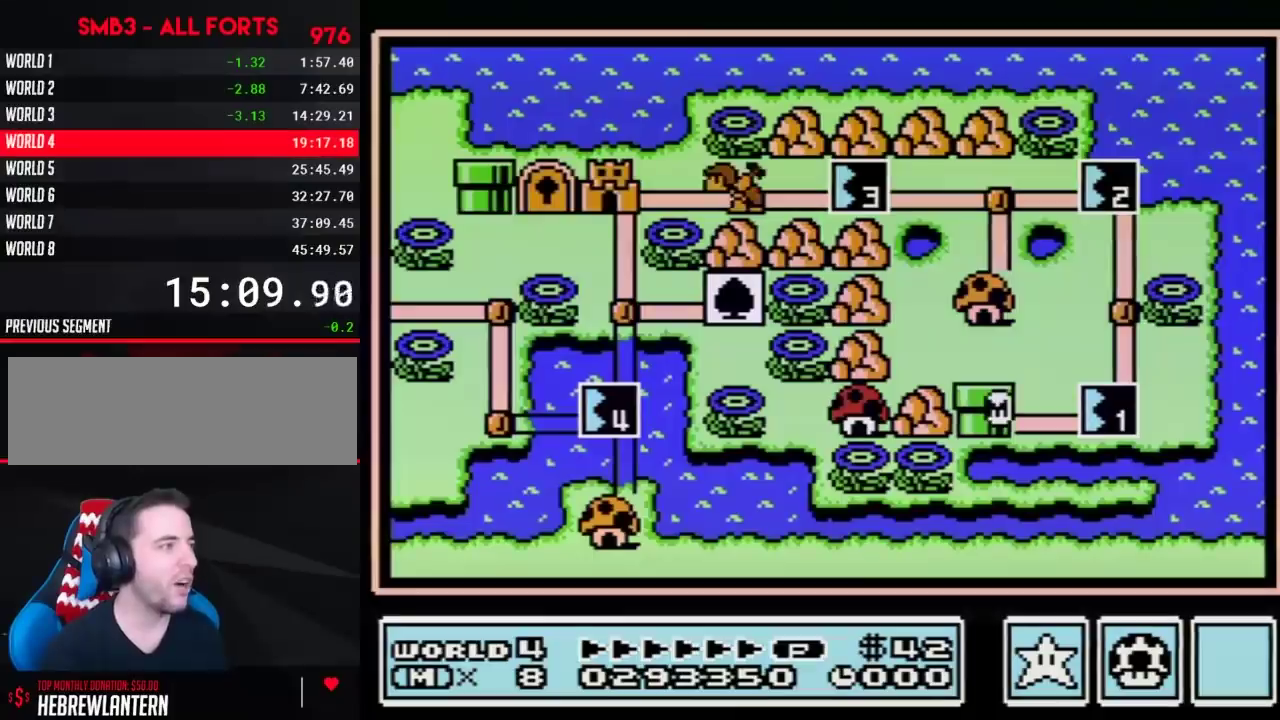
{"buttons": [], "events": [[233, "B", "up"], [333, "DPAD_RIGHT", "up"]]}
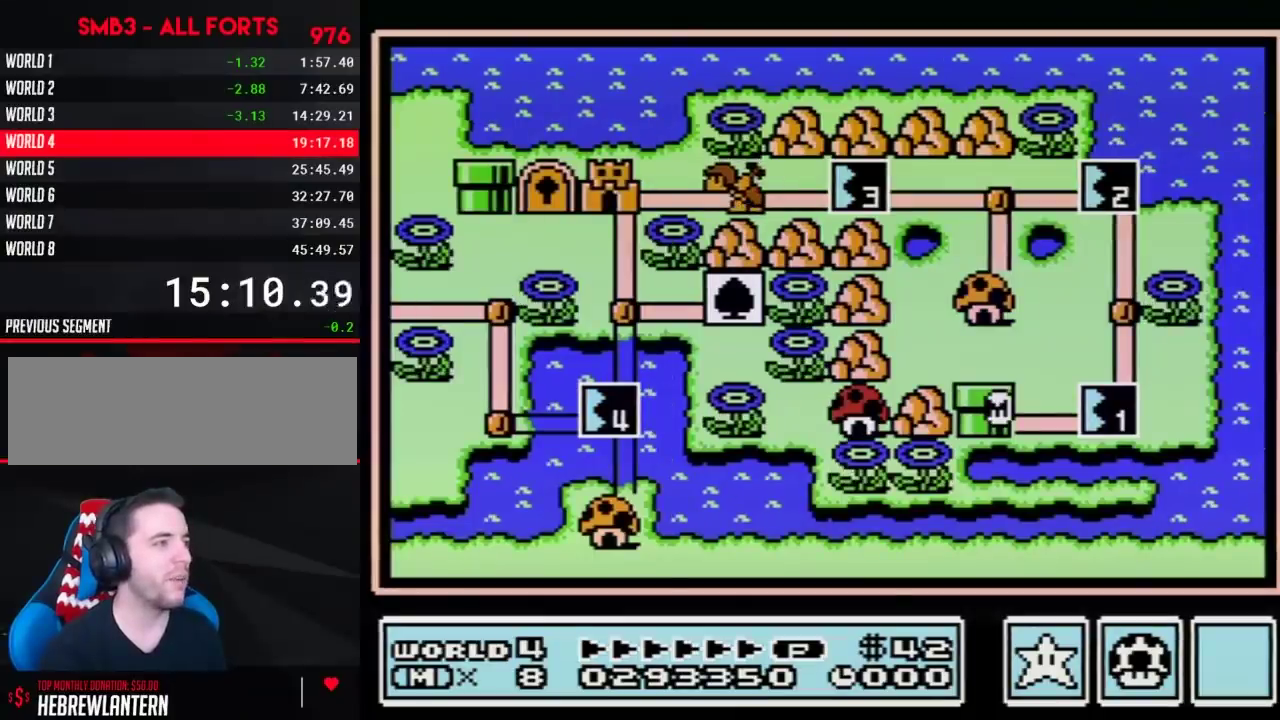
{"buttons": ["DPAD_RIGHT"], "events": [[83, "DPAD_RIGHT", "down"]]}
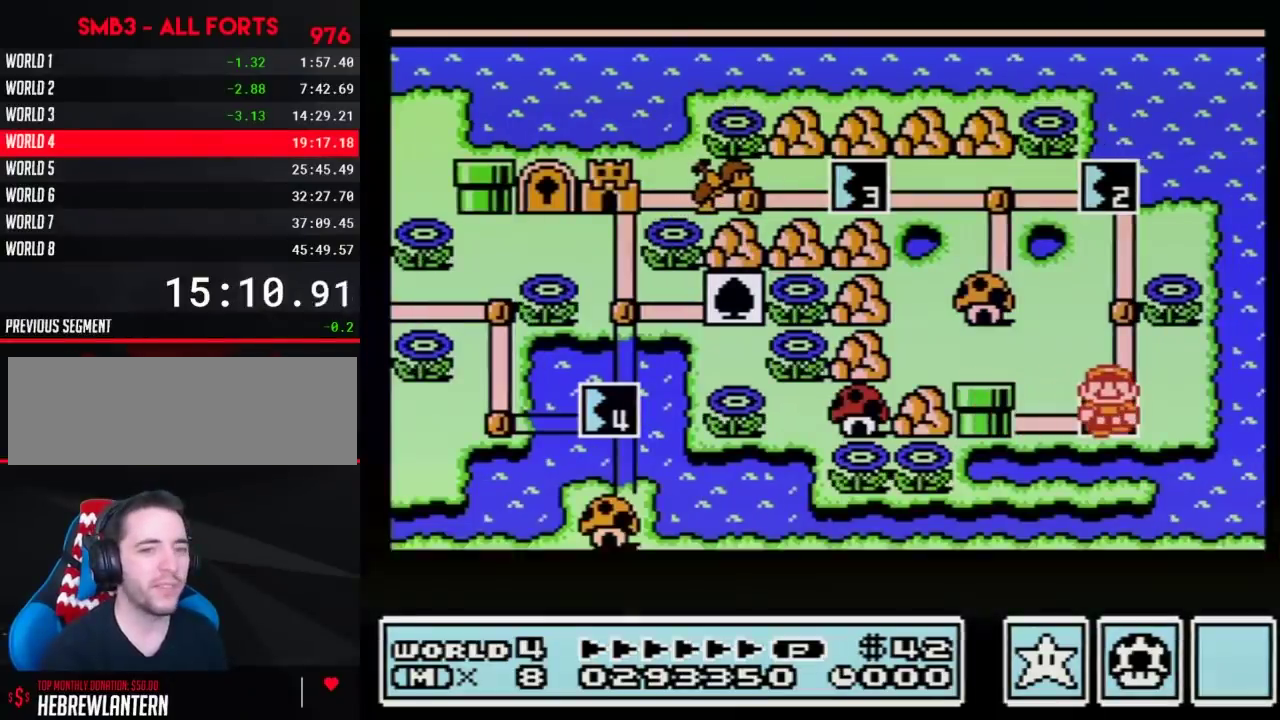
{"buttons": ["DPAD_RIGHT"], "events": []}
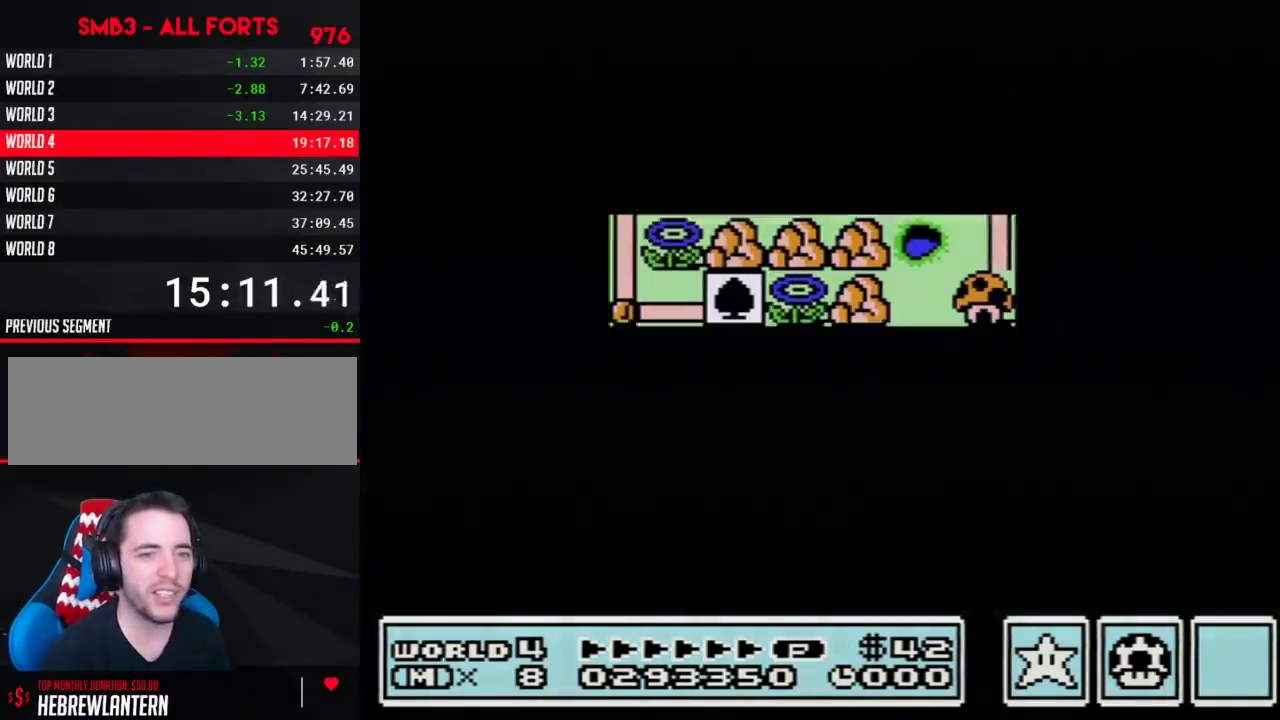
{"buttons": ["B", "DPAD_RIGHT"], "events": [[483, "B", "down"]]}
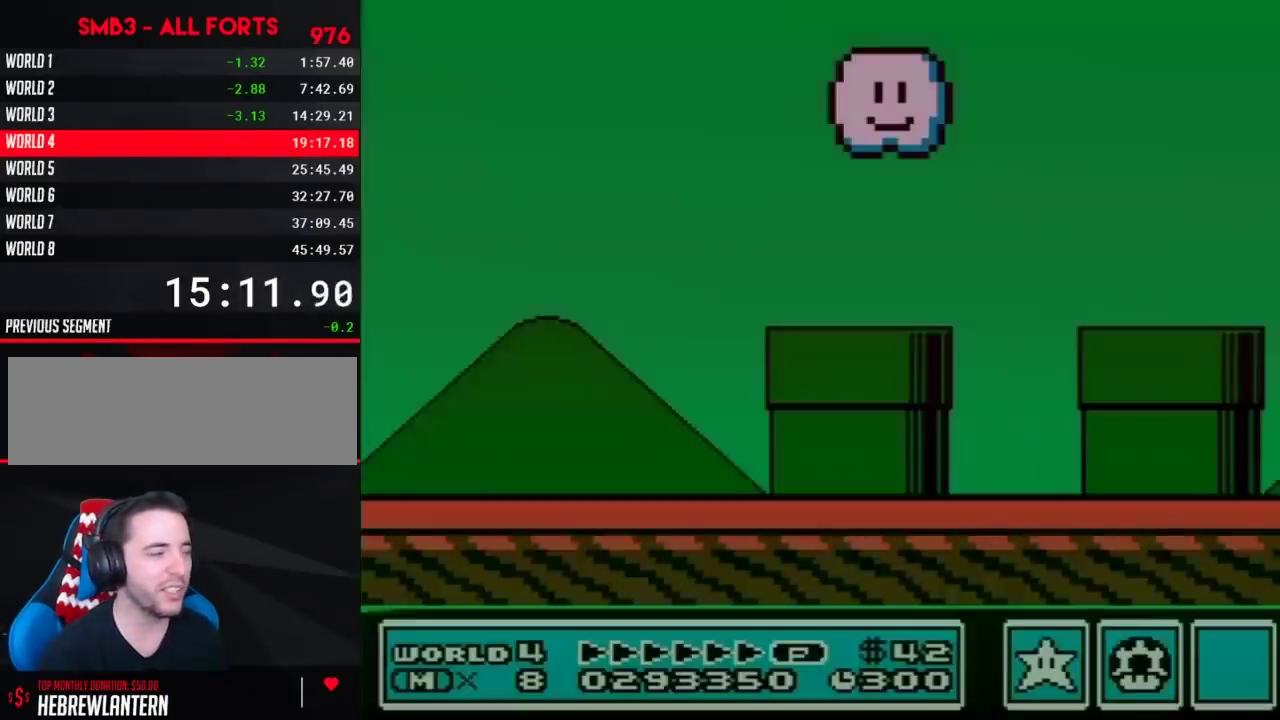
{"buttons": ["B", "DPAD_RIGHT"], "events": []}
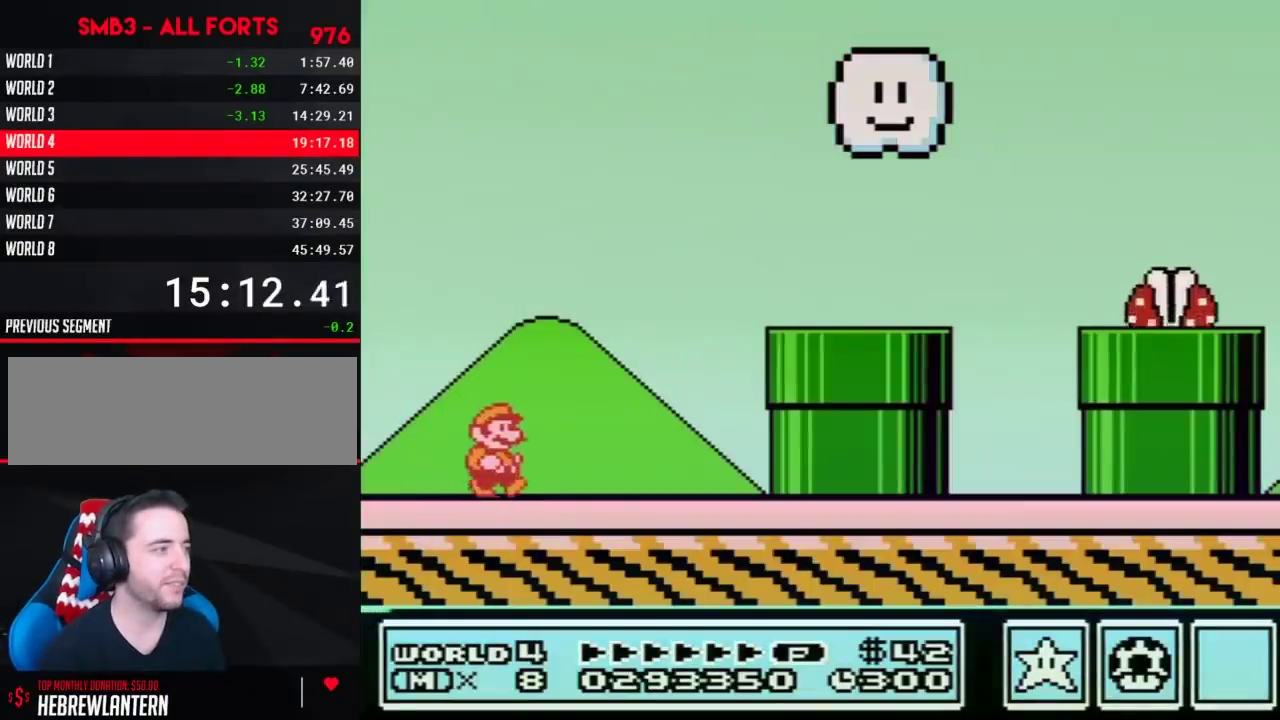
{"buttons": ["A", "B", "DPAD_RIGHT"], "events": [[333, "A", "down"]]}
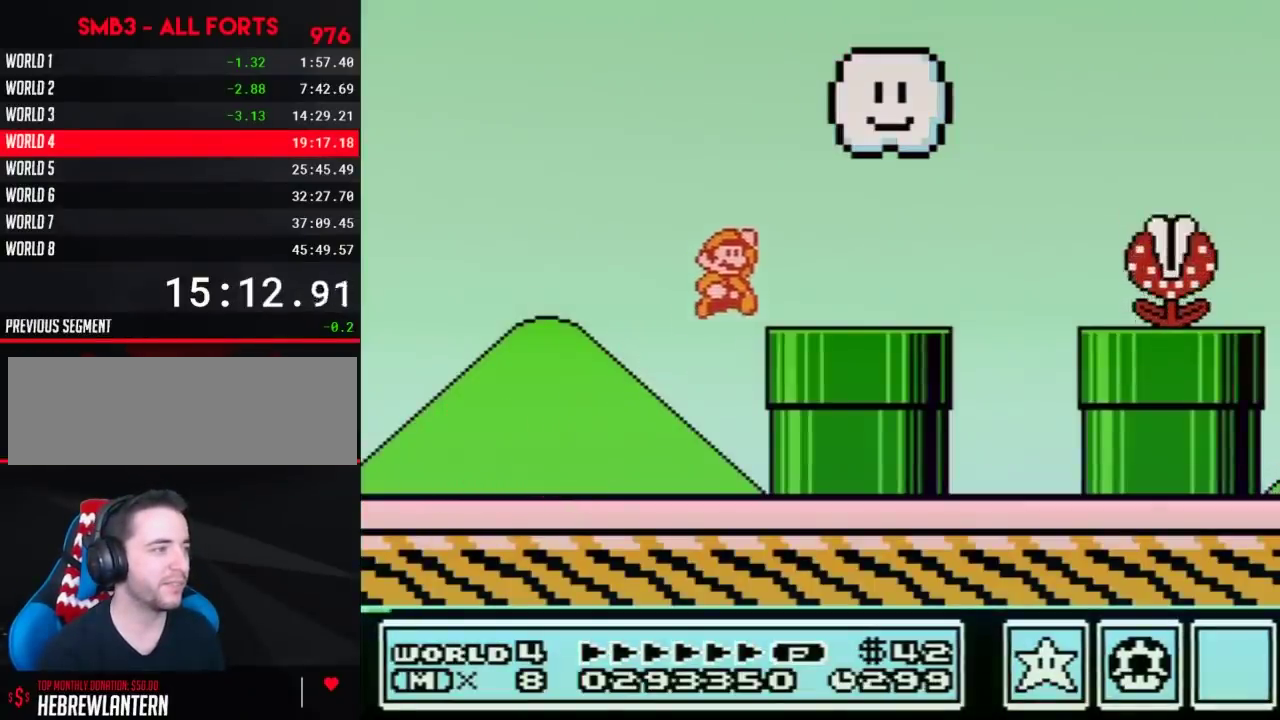
{"buttons": ["A", "B", "DPAD_RIGHT"], "events": [[50, "A", "up"], [83, "B", "up"], [183, "B", "down"], [400, "A", "down"]]}